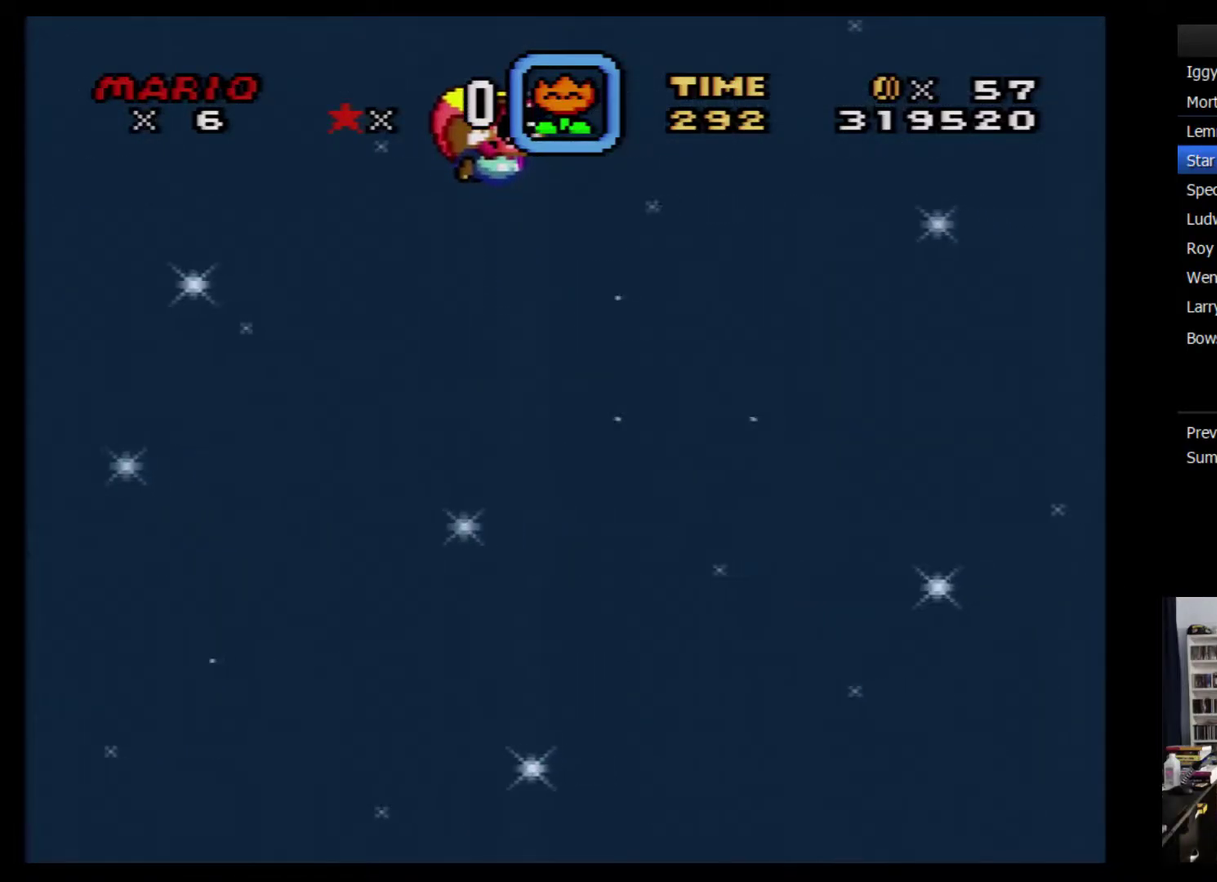
Gameplay with a controller (Nintendo layout); each line is a JSON object with the inputs held at the frame after it. "events" lists button and stick changes between this image and that frame as [ms after this image, input, new state], when the widget could be followed in between. Not read: L3 R3.
{"buttons": ["Y", "DPAD_LEFT"], "events": [[67, "DPAD_LEFT", "down"]]}
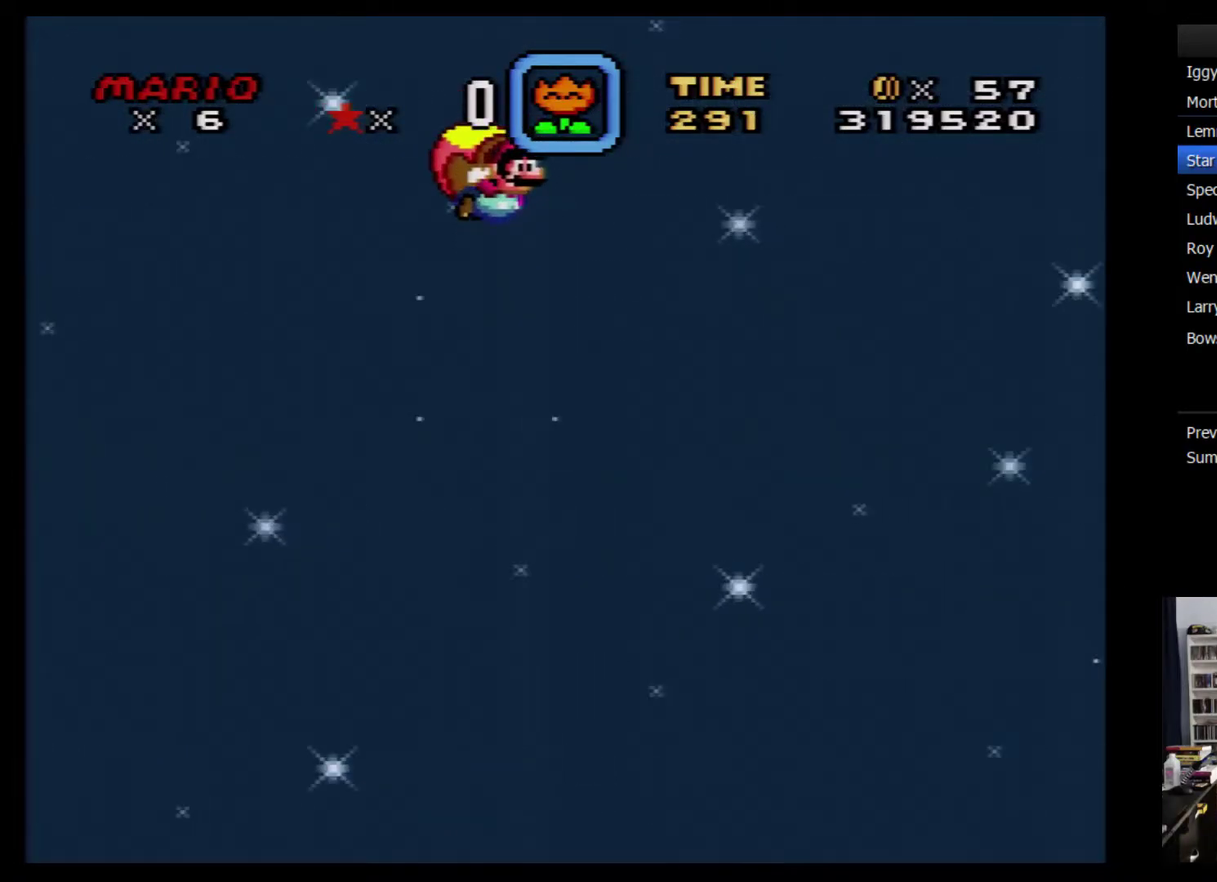
{"buttons": ["Y", "DPAD_LEFT"], "events": [[83, "DPAD_LEFT", "up"], [467, "DPAD_LEFT", "down"]]}
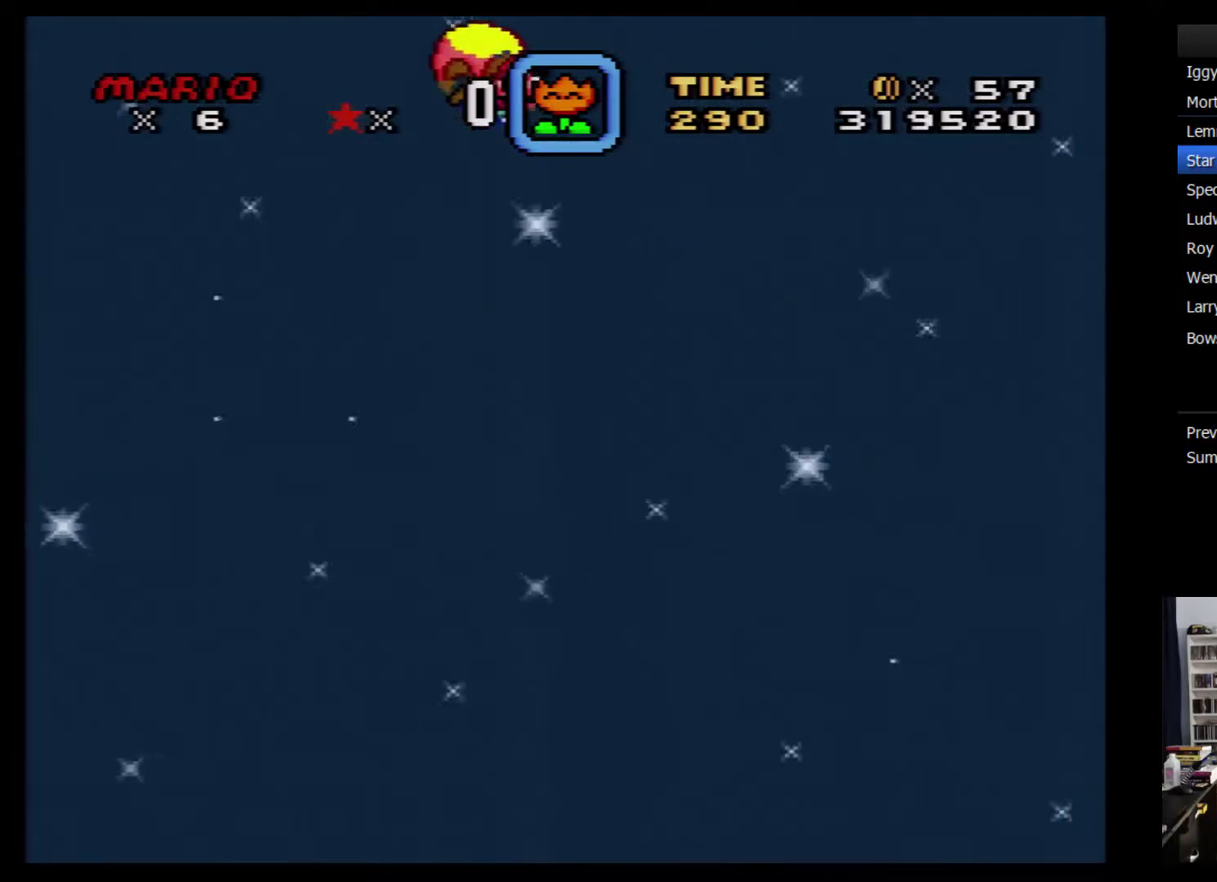
{"buttons": ["Y"], "events": [[500, "DPAD_LEFT", "up"]]}
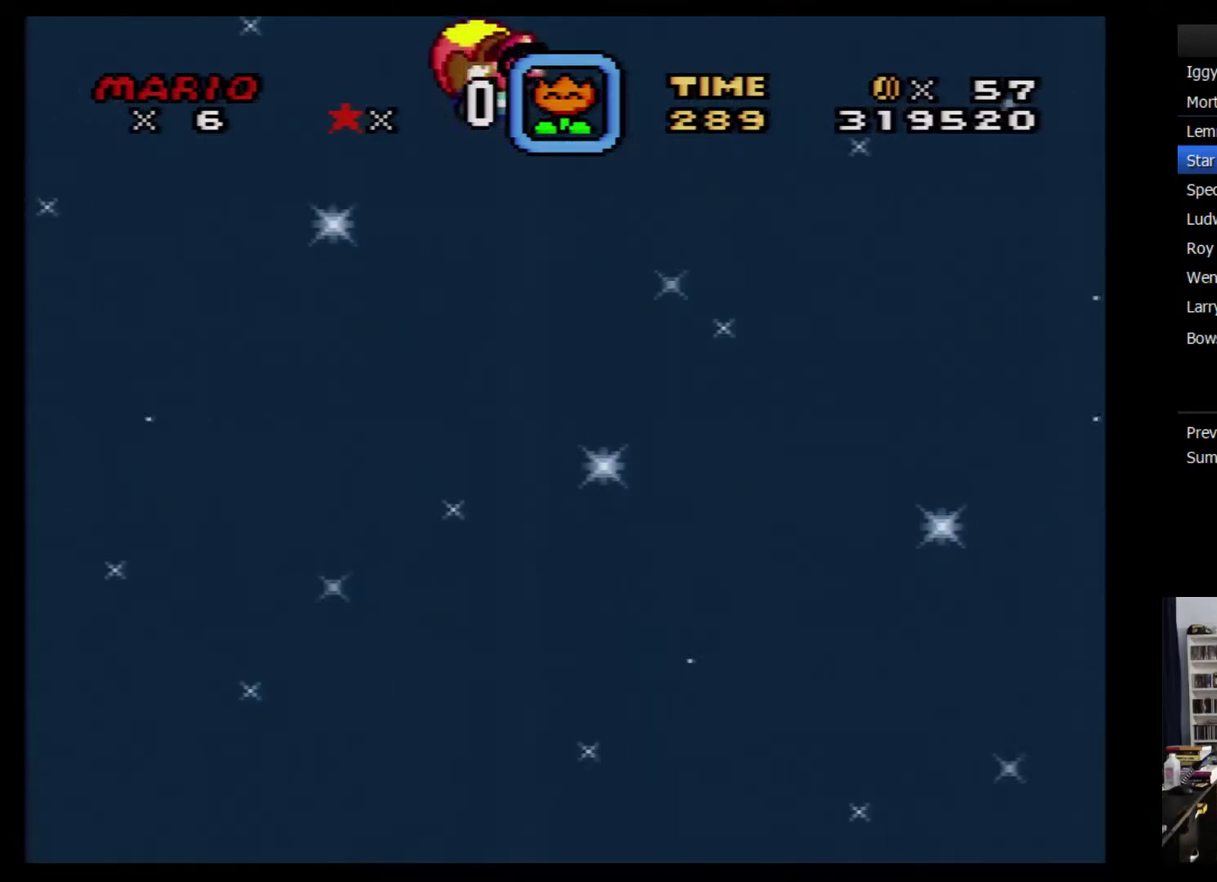
{"buttons": ["Y", "DPAD_LEFT"], "events": [[433, "DPAD_LEFT", "down"]]}
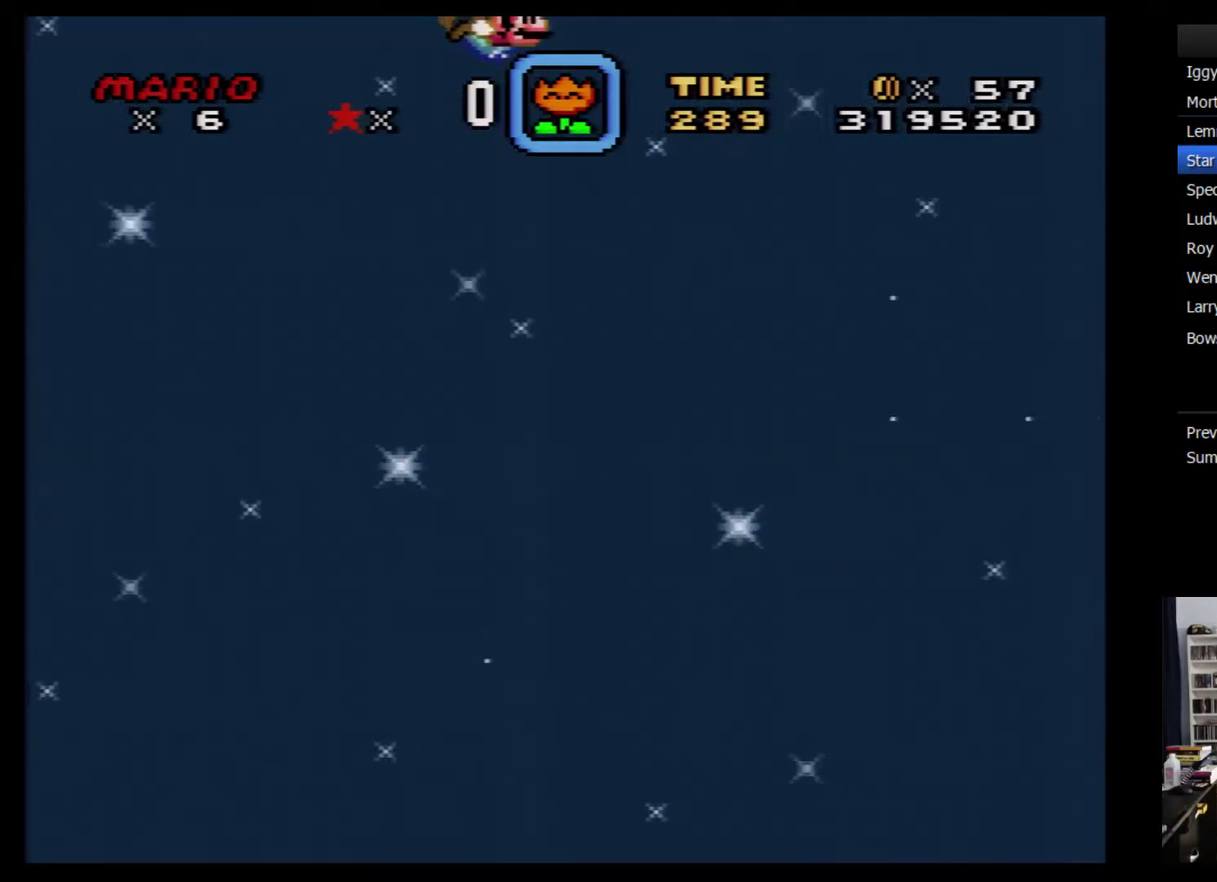
{"buttons": ["Y"], "events": [[233, "DPAD_LEFT", "up"]]}
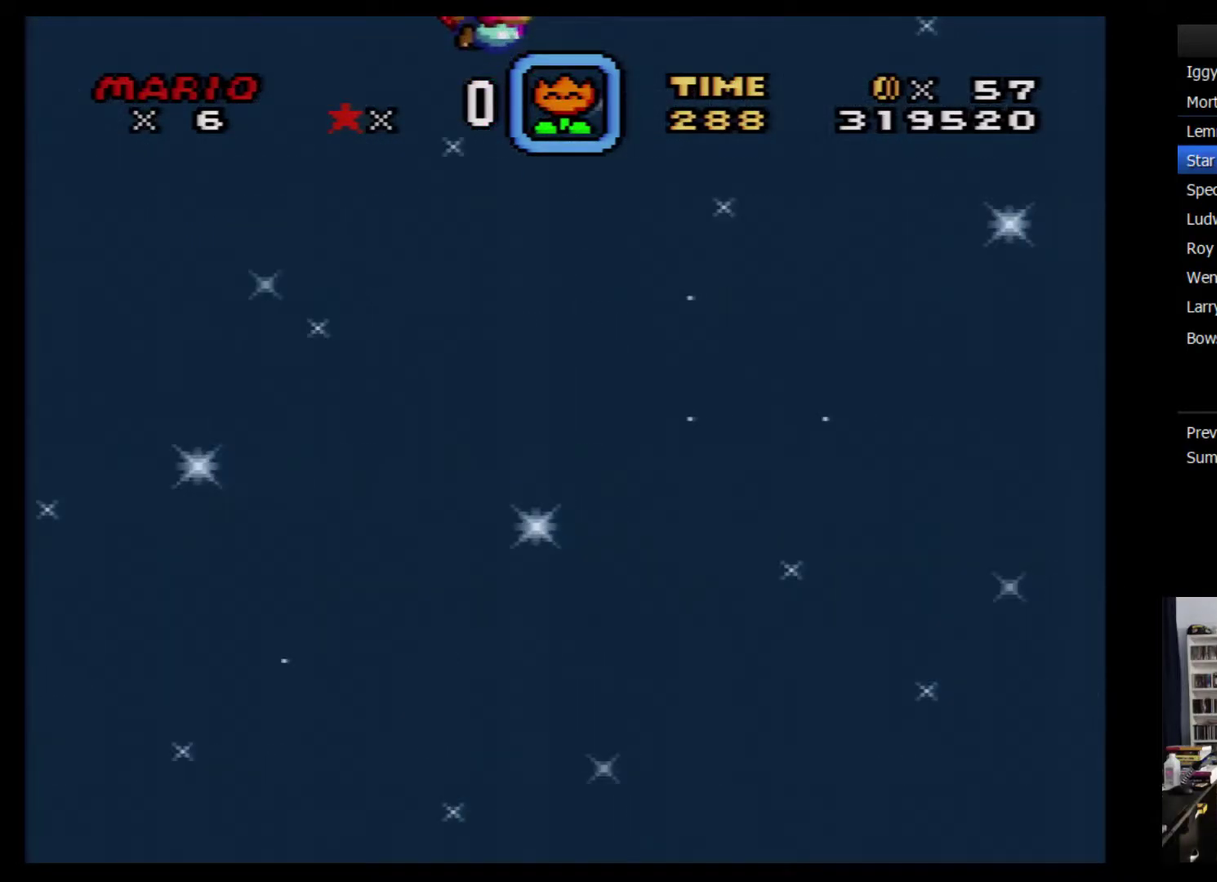
{"buttons": ["Y", "DPAD_LEFT"], "events": [[367, "DPAD_LEFT", "down"]]}
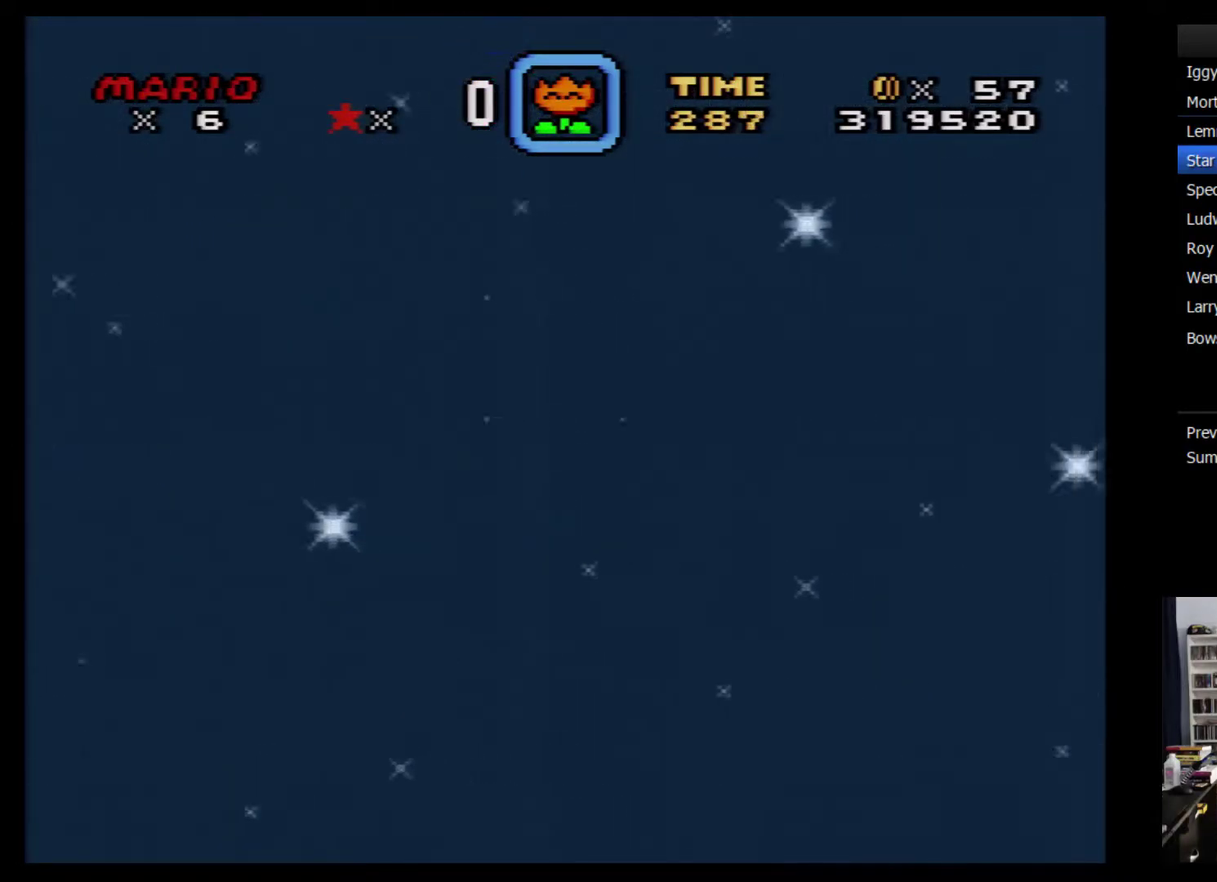
{"buttons": ["Y"], "events": [[300, "DPAD_LEFT", "up"]]}
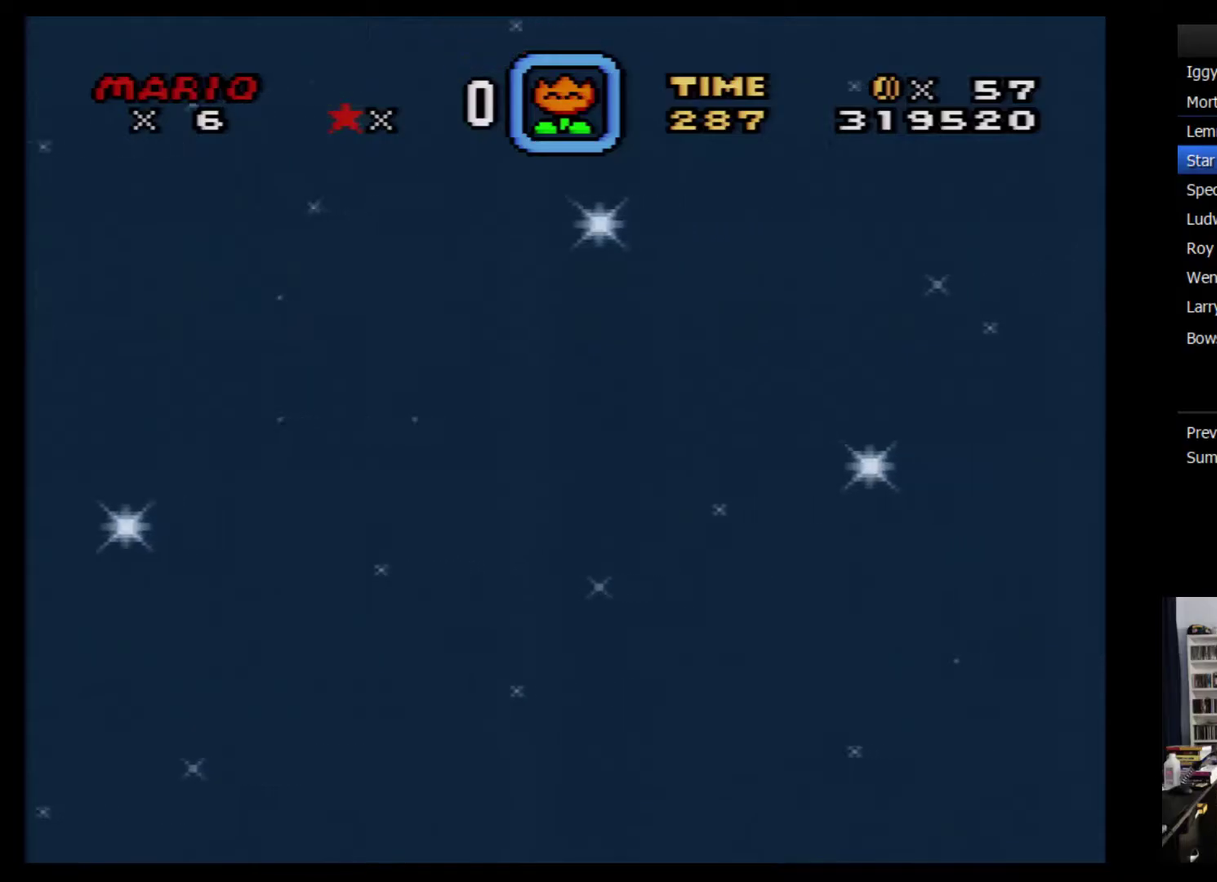
{"buttons": ["Y", "DPAD_LEFT"], "events": [[334, "DPAD_LEFT", "down"]]}
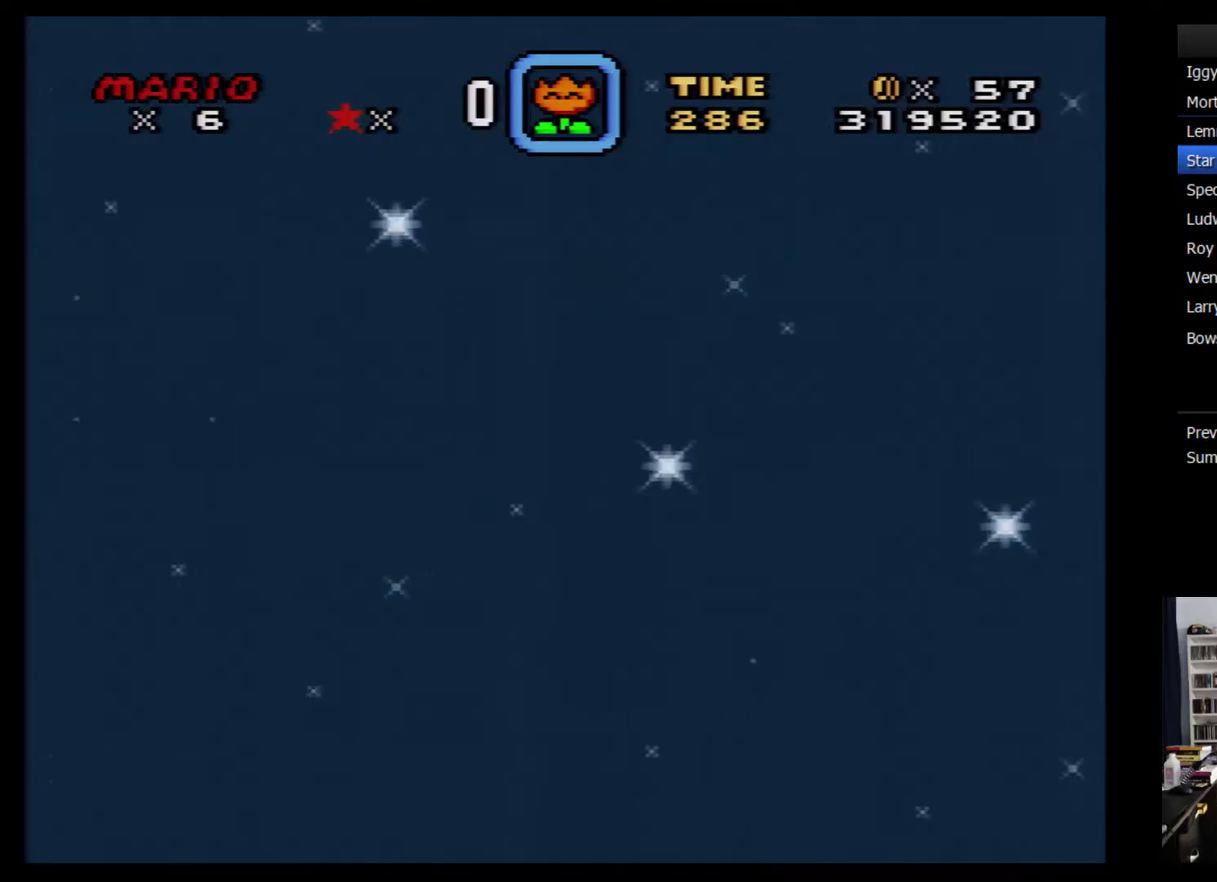
{"buttons": ["Y"], "events": [[317, "DPAD_LEFT", "up"]]}
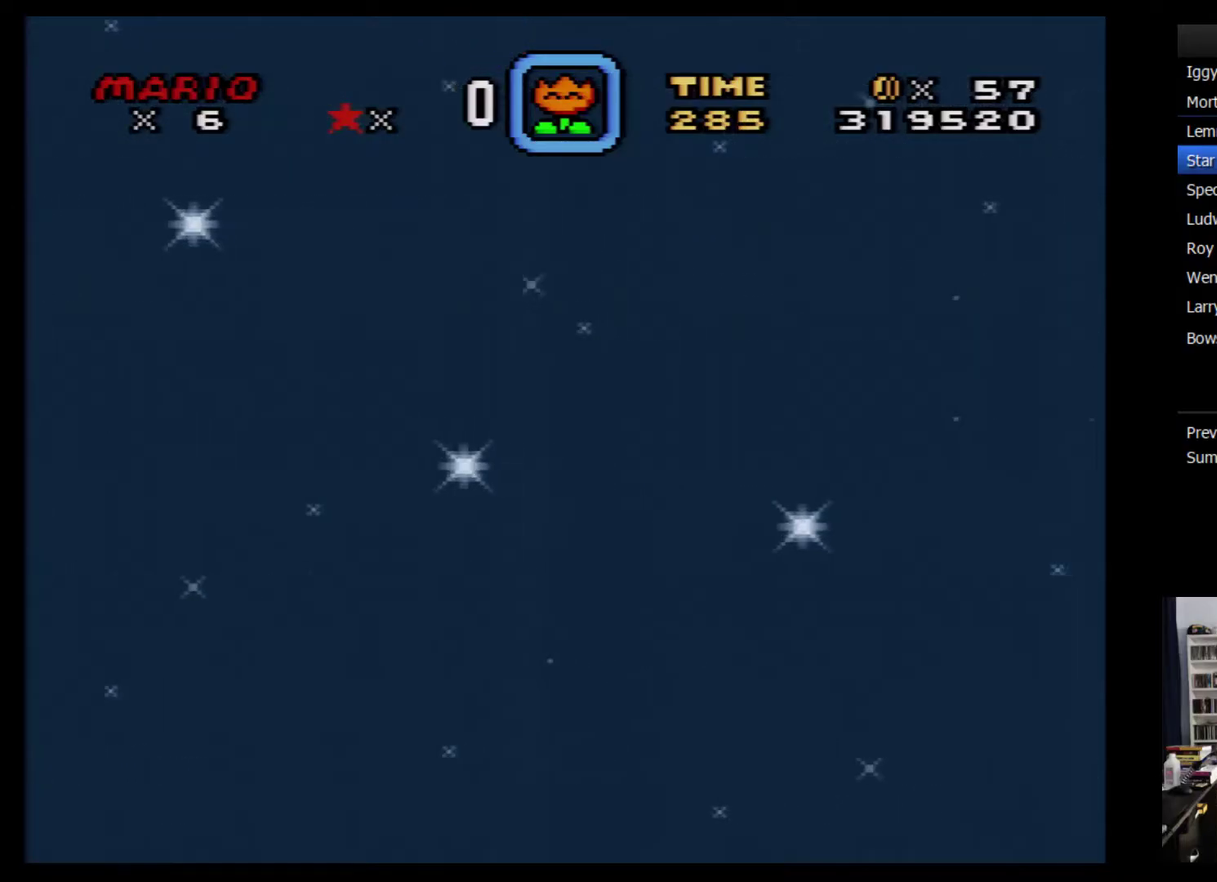
{"buttons": ["Y", "DPAD_LEFT"], "events": [[284, "DPAD_LEFT", "down"]]}
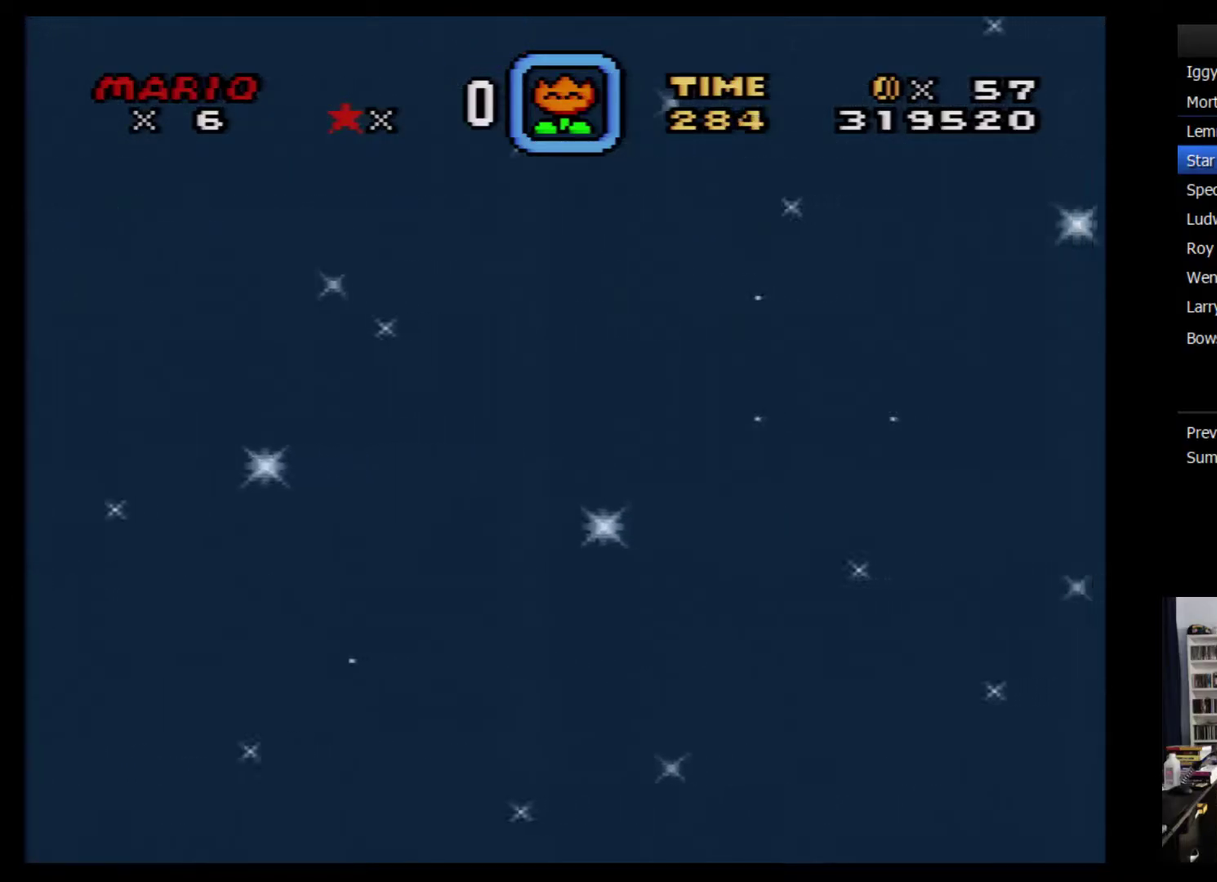
{"buttons": ["Y"], "events": [[284, "DPAD_LEFT", "up"]]}
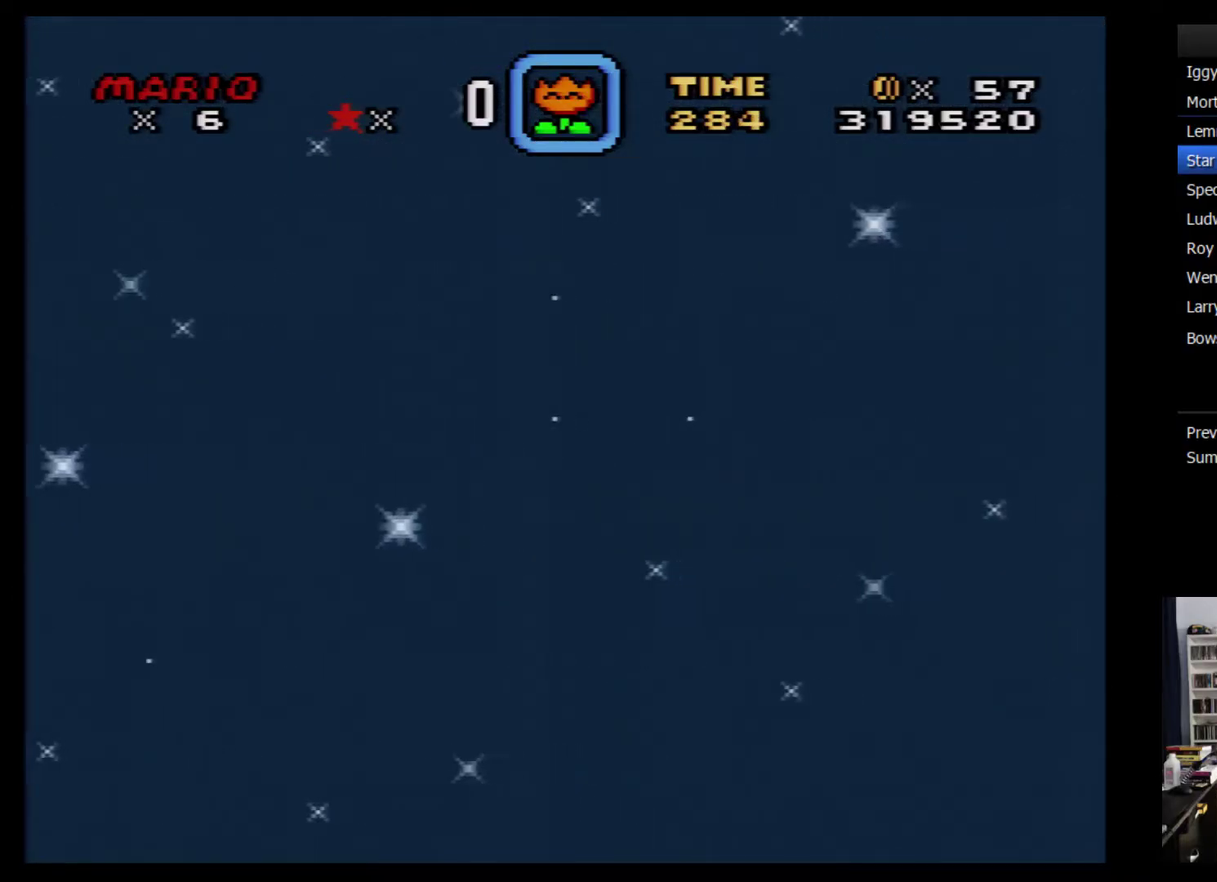
{"buttons": ["Y", "DPAD_LEFT"], "events": [[284, "DPAD_LEFT", "down"]]}
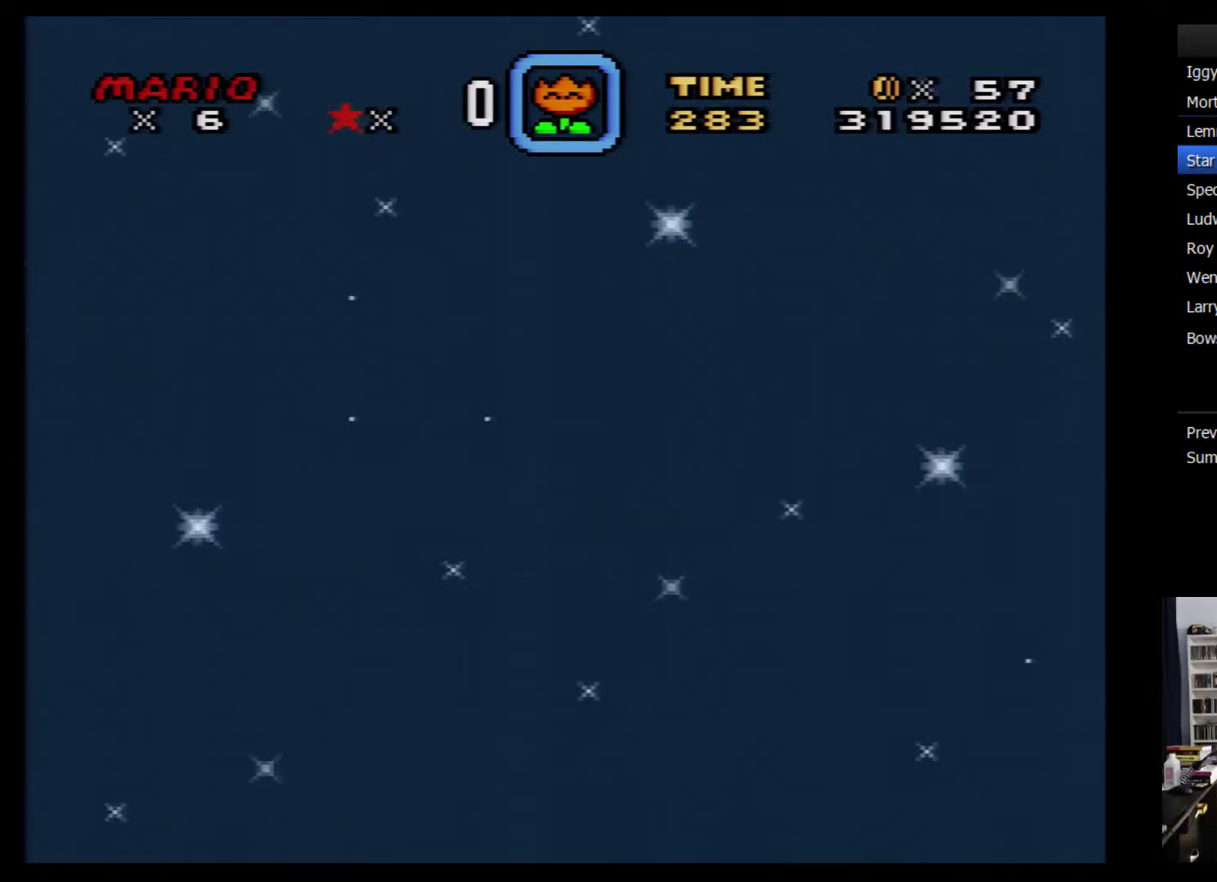
{"buttons": ["Y"], "events": [[150, "DPAD_LEFT", "up"]]}
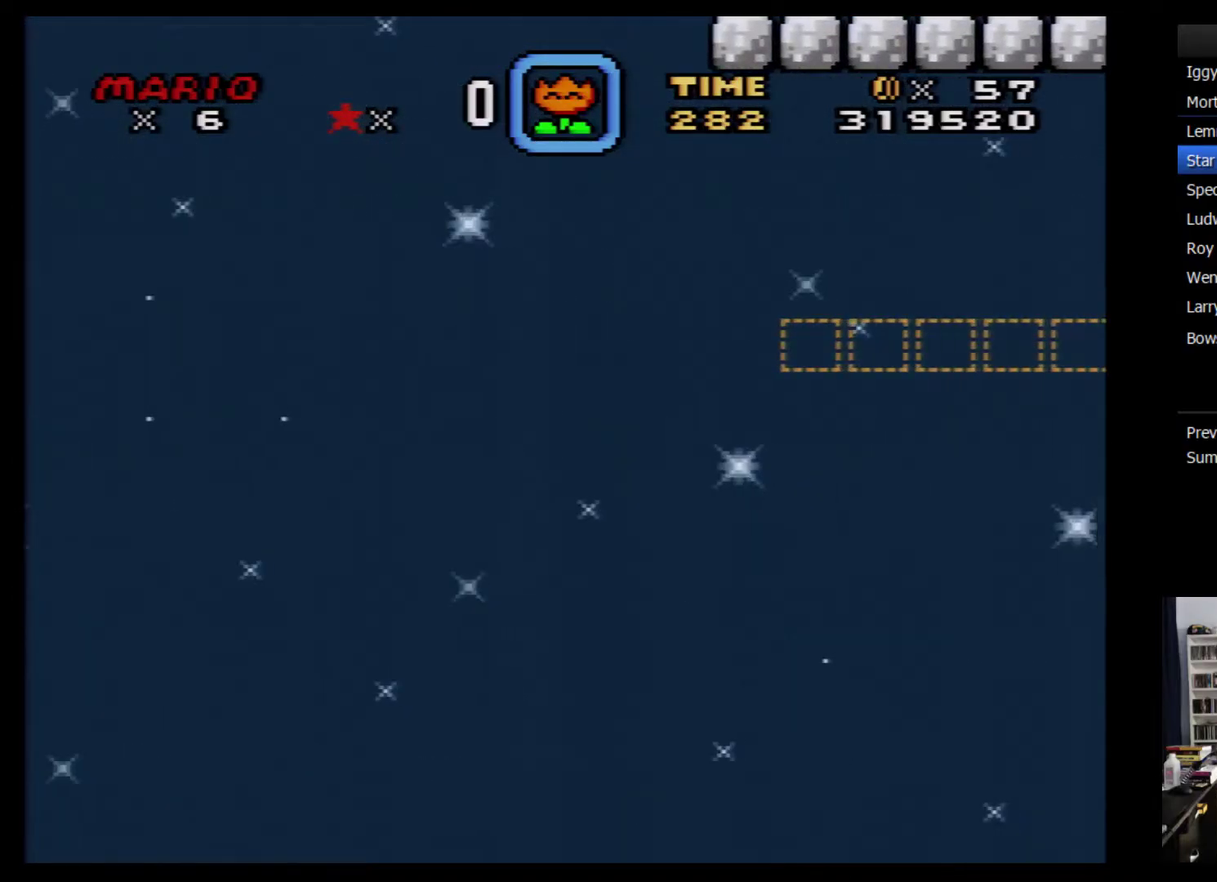
{"buttons": ["Y", "DPAD_LEFT"], "events": [[217, "DPAD_LEFT", "down"]]}
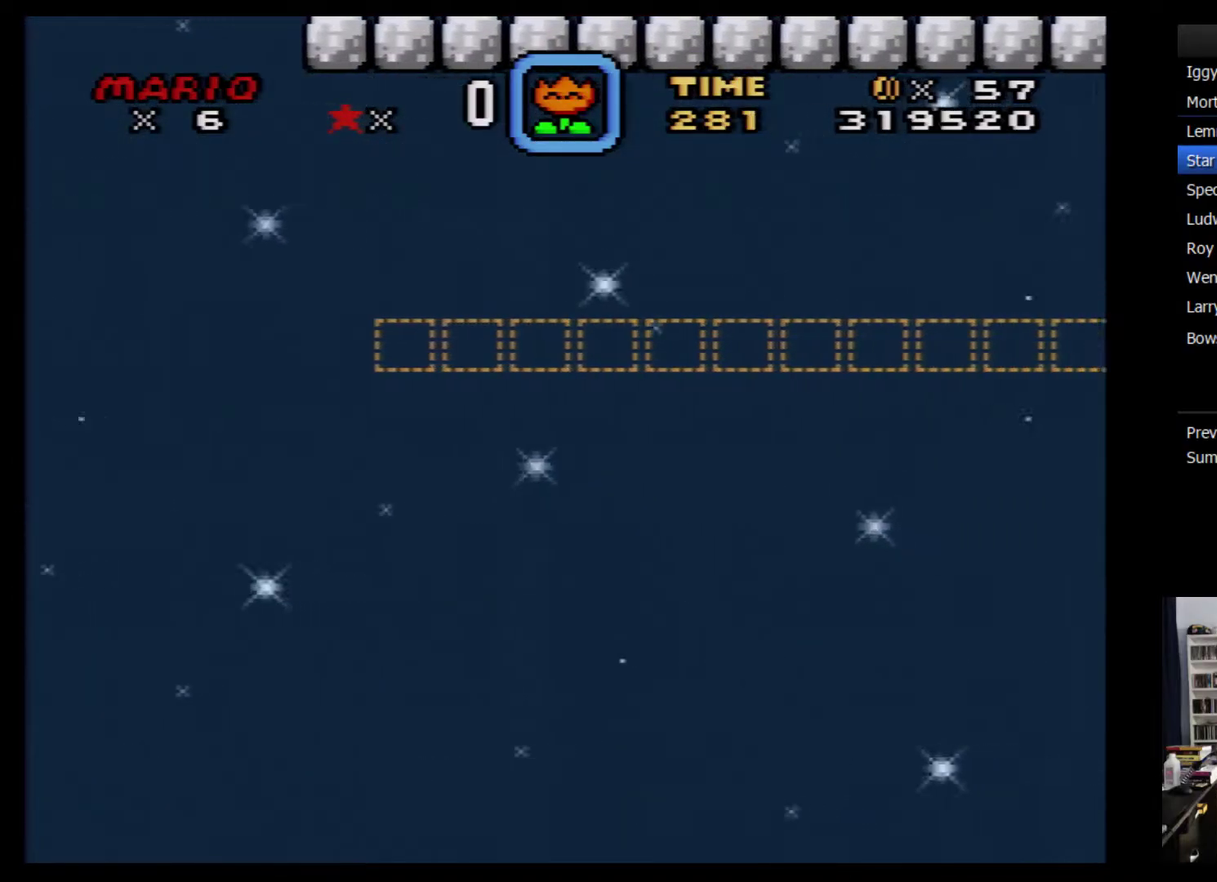
{"buttons": ["Y"], "events": [[34, "DPAD_LEFT", "up"], [217, "DPAD_RIGHT", "down"], [400, "DPAD_RIGHT", "up"]]}
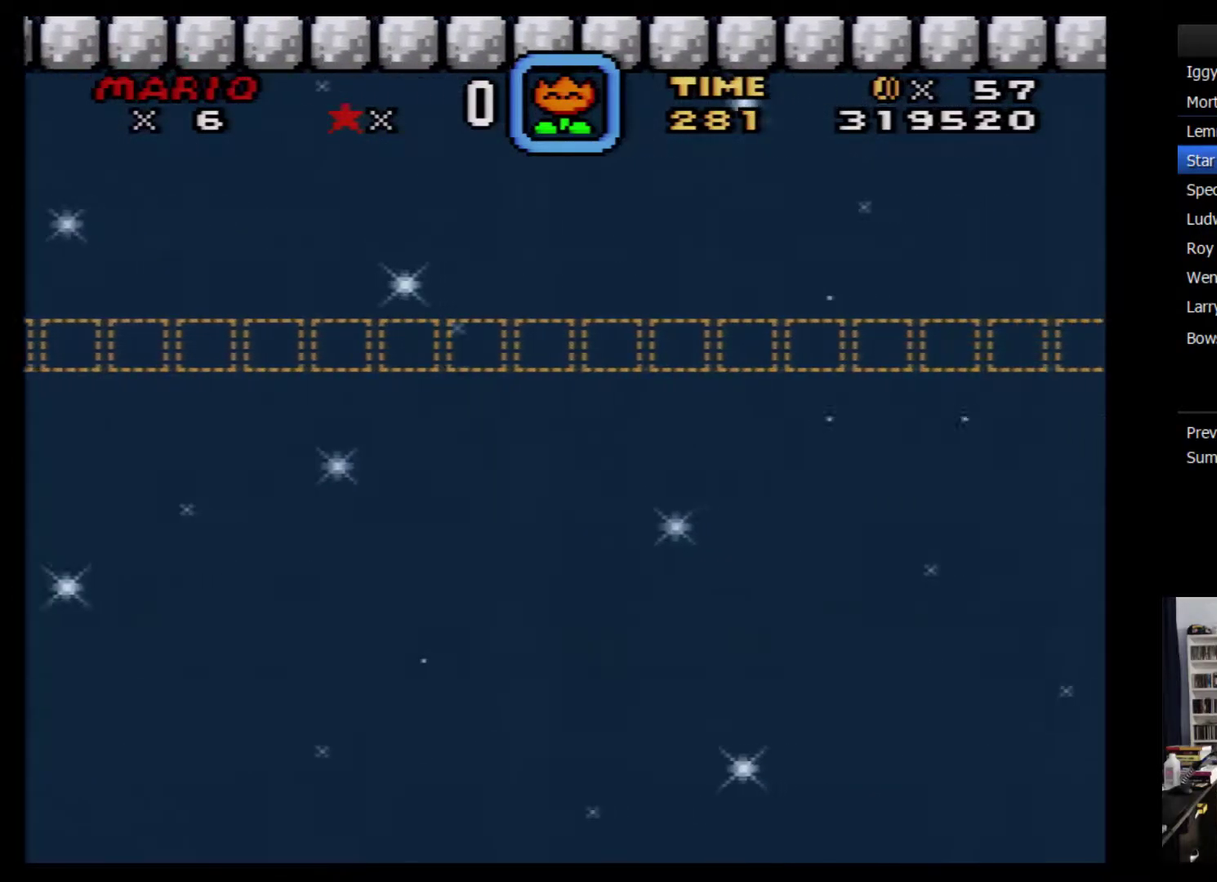
{"buttons": ["Y"], "events": [[84, "DPAD_LEFT", "down"], [334, "DPAD_LEFT", "up"]]}
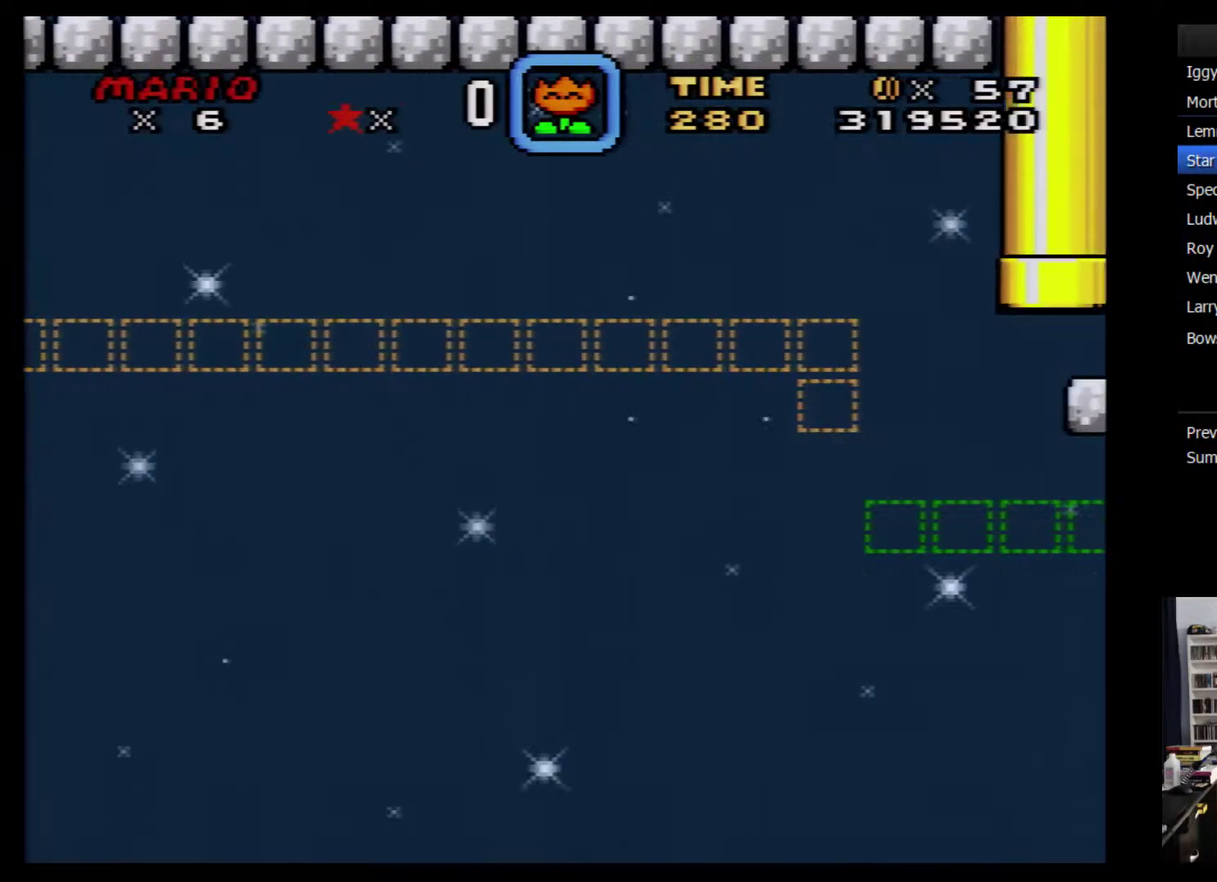
{"buttons": ["Y", "DPAD_RIGHT"], "events": [[50, "DPAD_LEFT", "down"], [334, "DPAD_LEFT", "up"], [434, "DPAD_RIGHT", "down"]]}
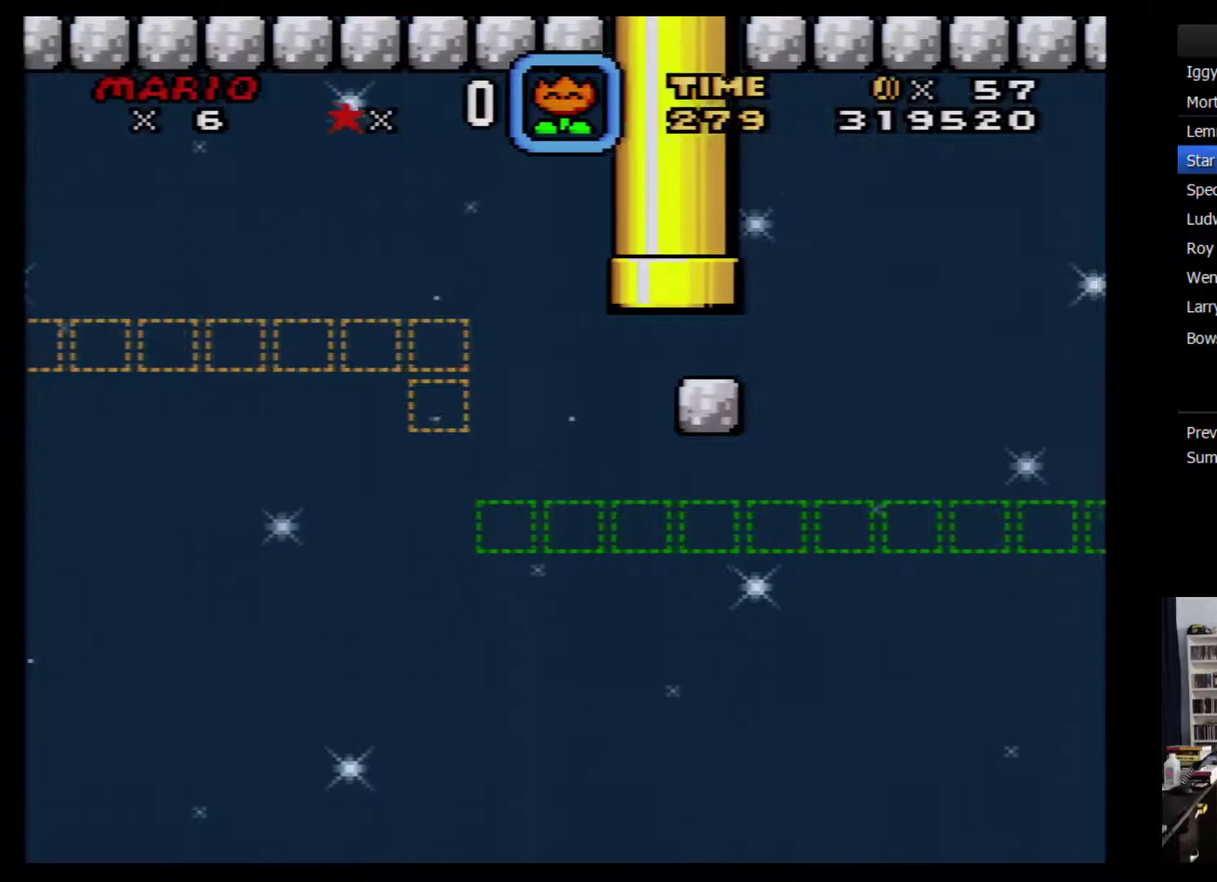
{"buttons": ["Y", "DPAD_RIGHT"], "events": []}
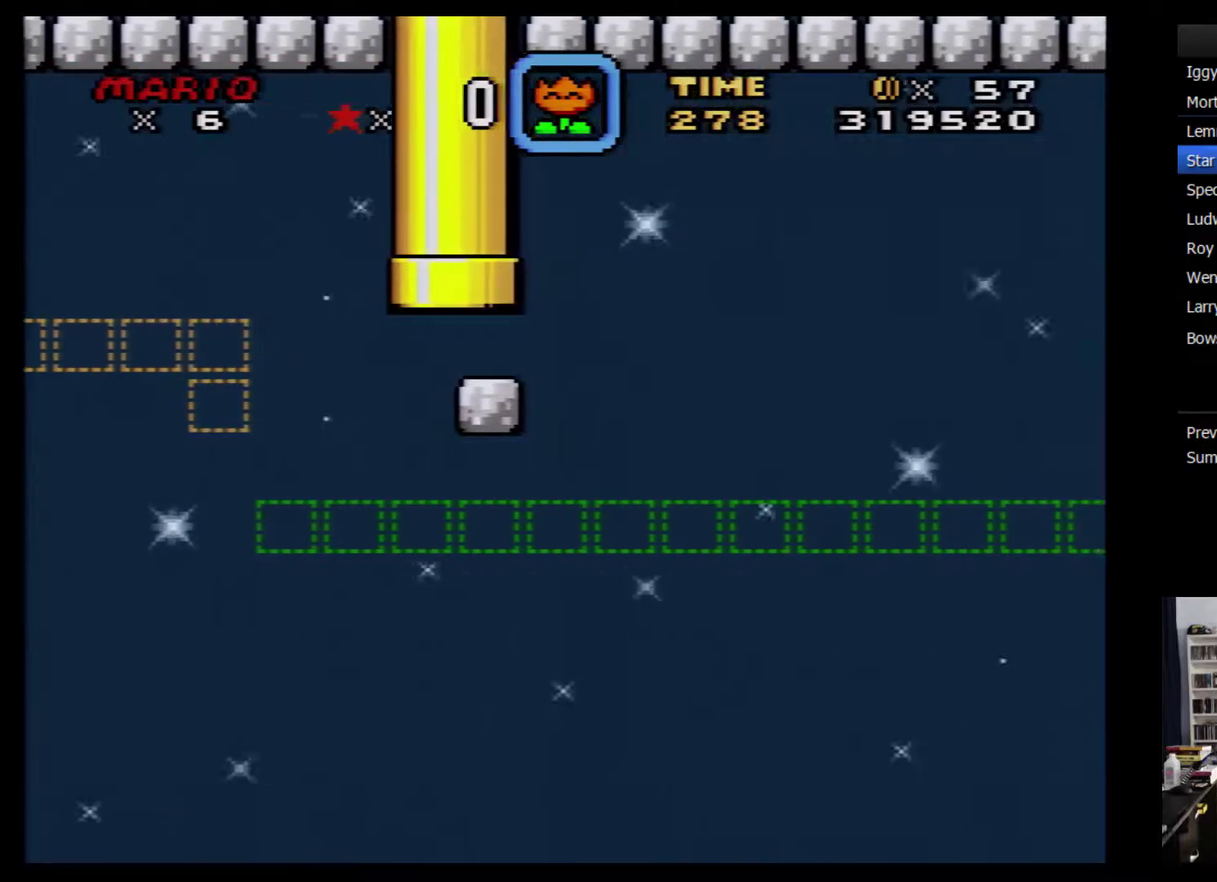
{"buttons": ["Y", "DPAD_RIGHT"], "events": []}
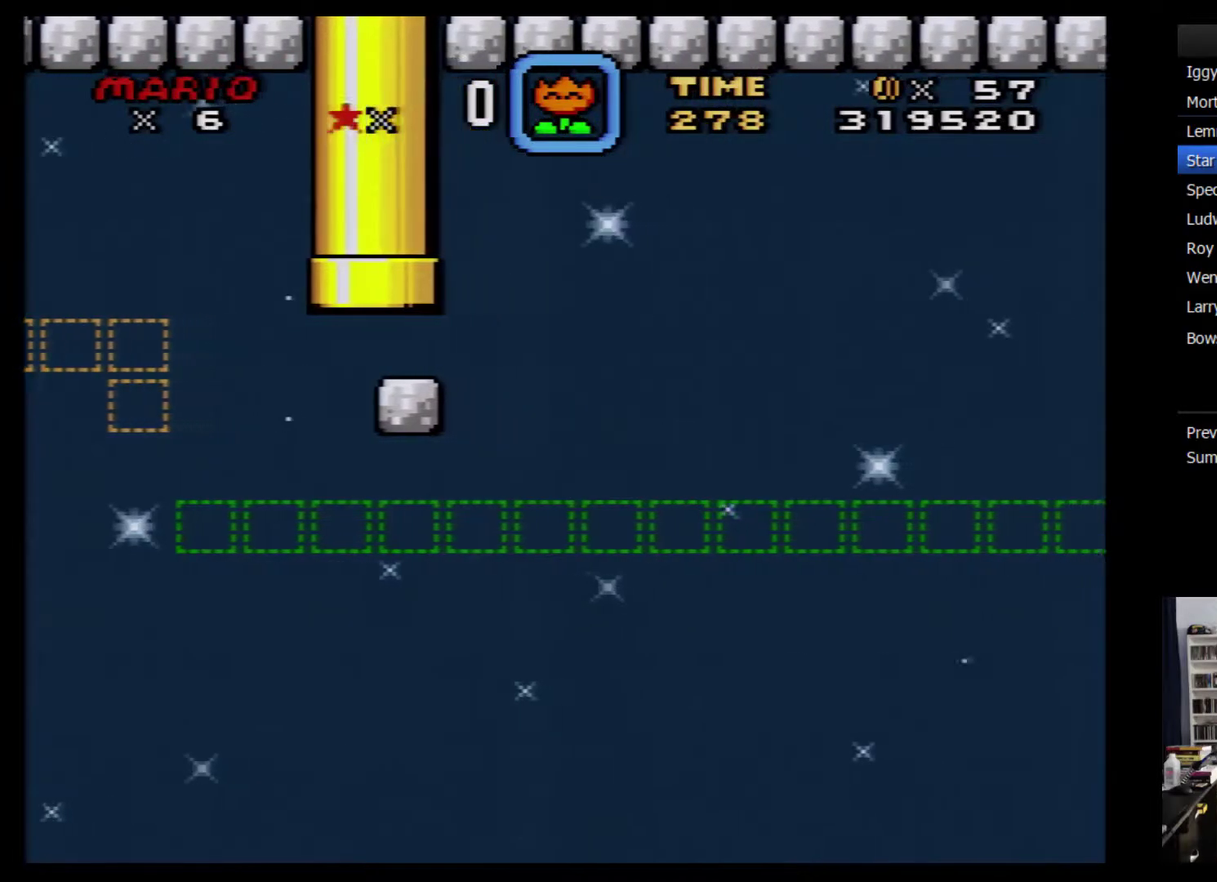
{"buttons": ["Y", "DPAD_RIGHT"], "events": []}
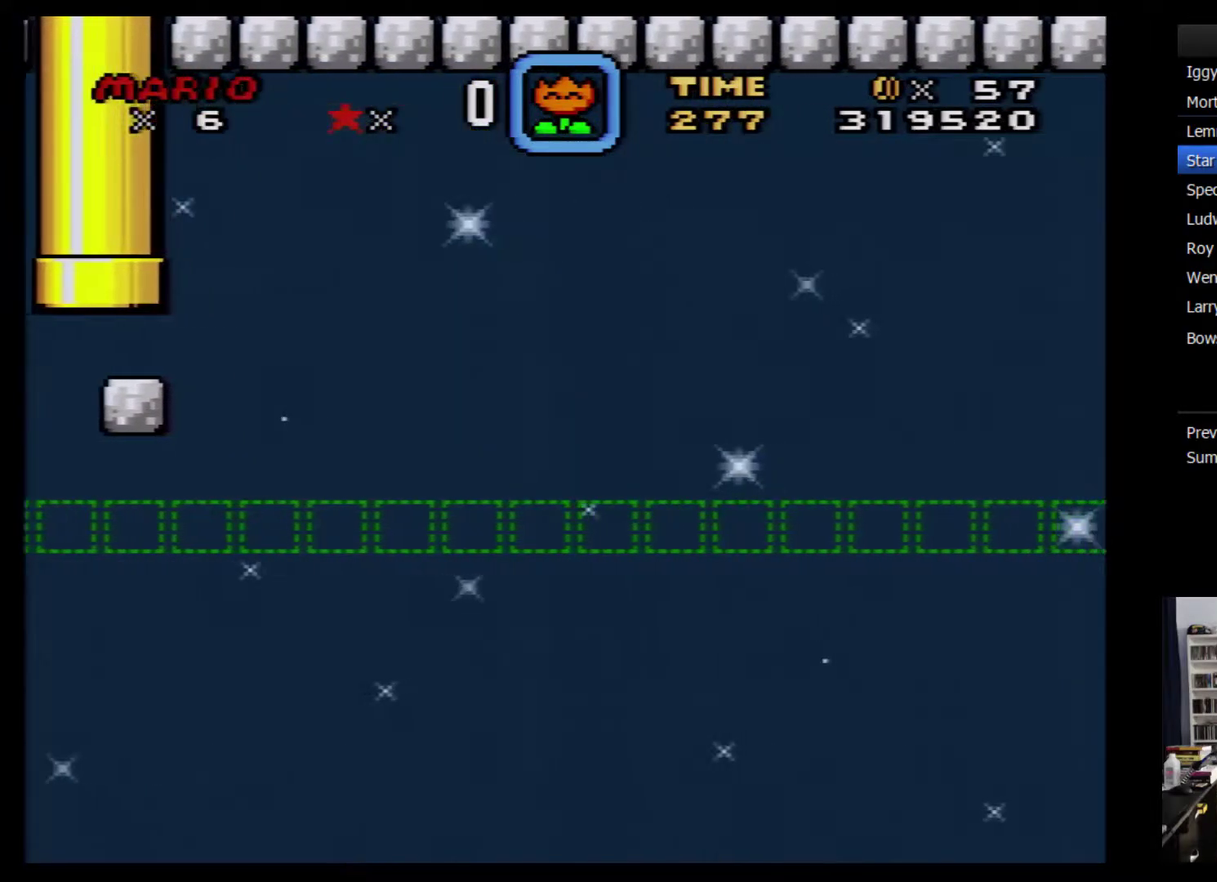
{"buttons": ["Y", "DPAD_RIGHT"], "events": []}
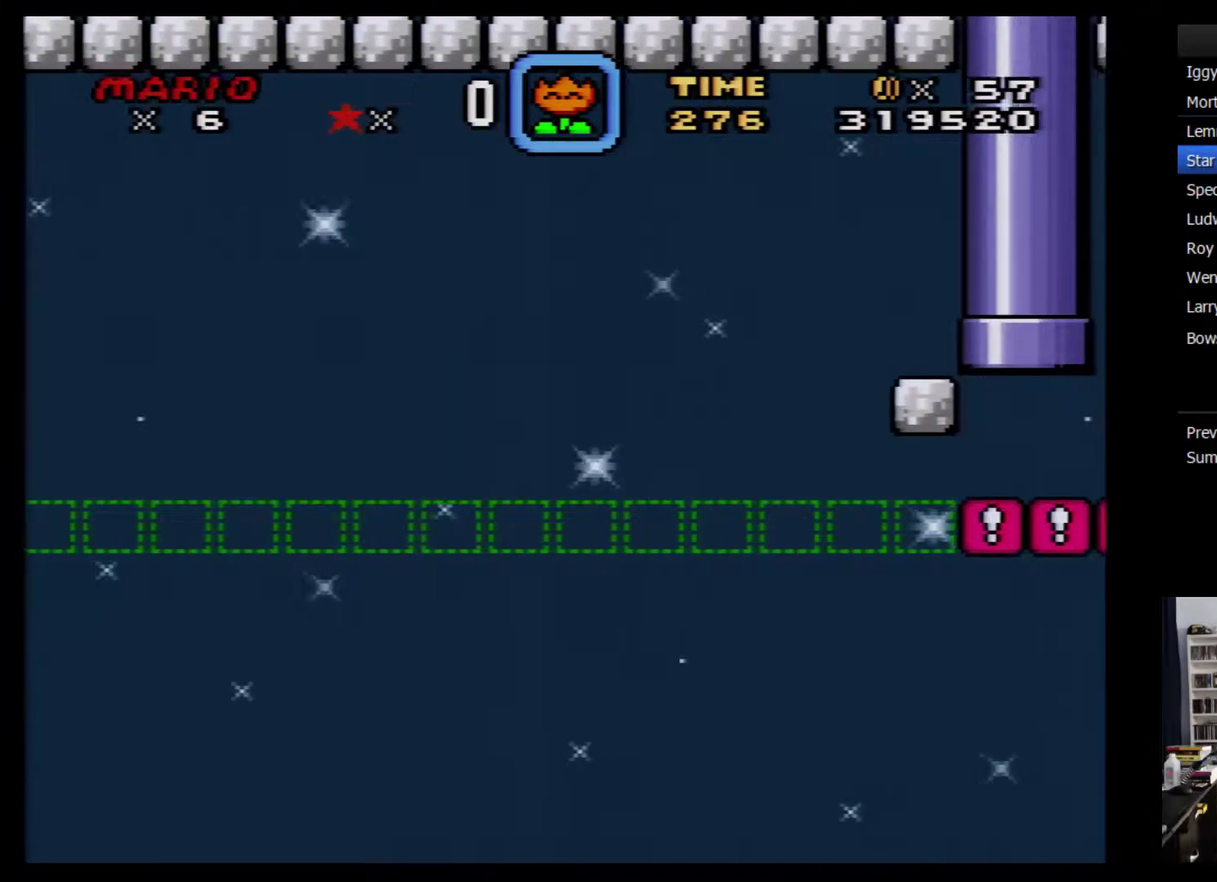
{"buttons": ["Y", "DPAD_RIGHT"], "events": []}
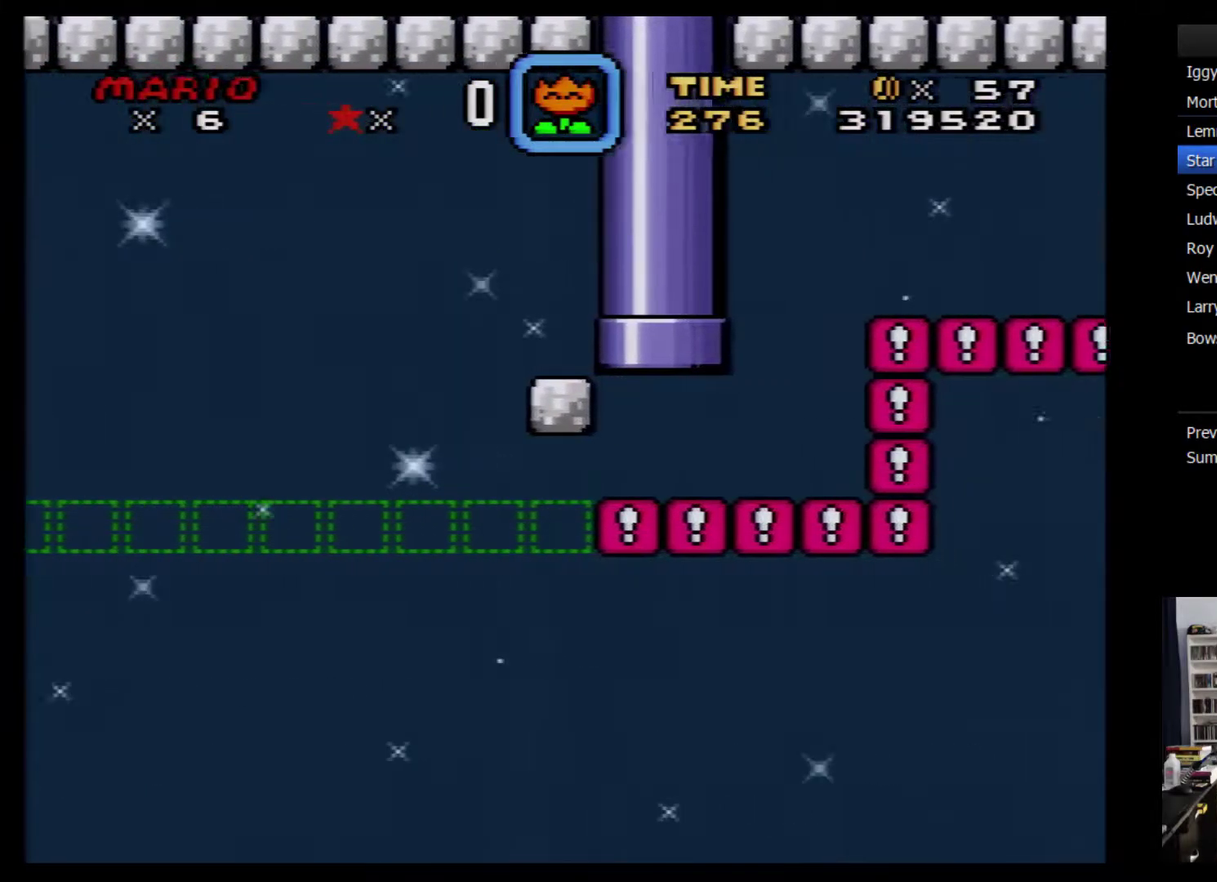
{"buttons": ["Y", "DPAD_RIGHT"], "events": []}